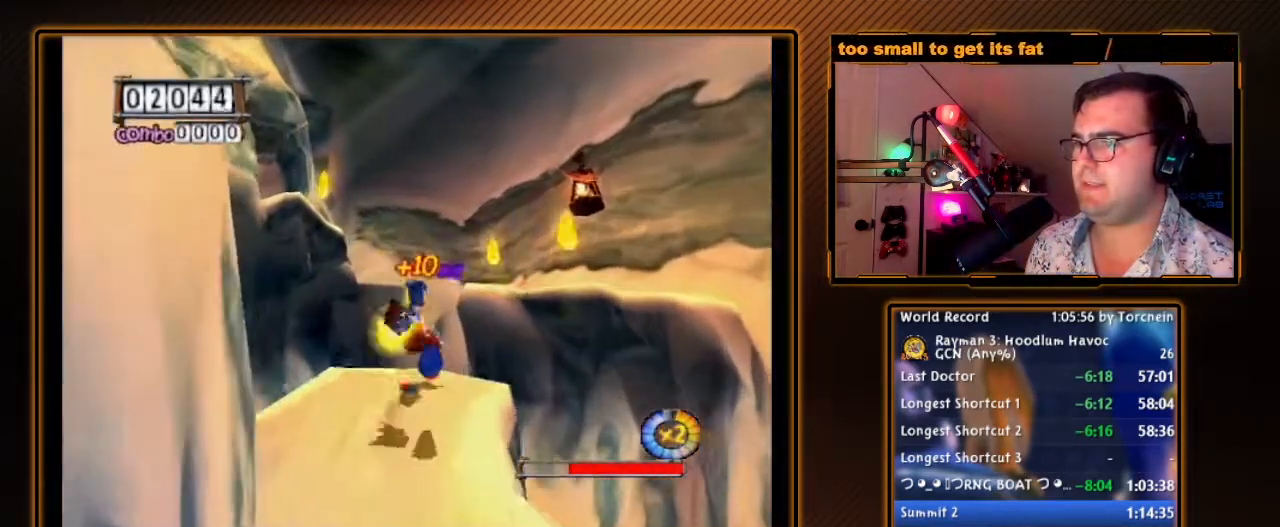
Gameplay with a controller (Nintendo layout); each line is a JSON object with the inputs held at the frame after it (dt_ms = milliseconds from this image to that frame). "events" lists button and stick changes between this image and that frame as [ms after this image, input, new state], when the widget could be followed in between. Not read: L3 R3.
{"dt_ms": 500, "buttons": [], "left_stick": "up-right", "right_stick": "center", "events": [[100, "A", "down"], [383, "A", "up"]]}
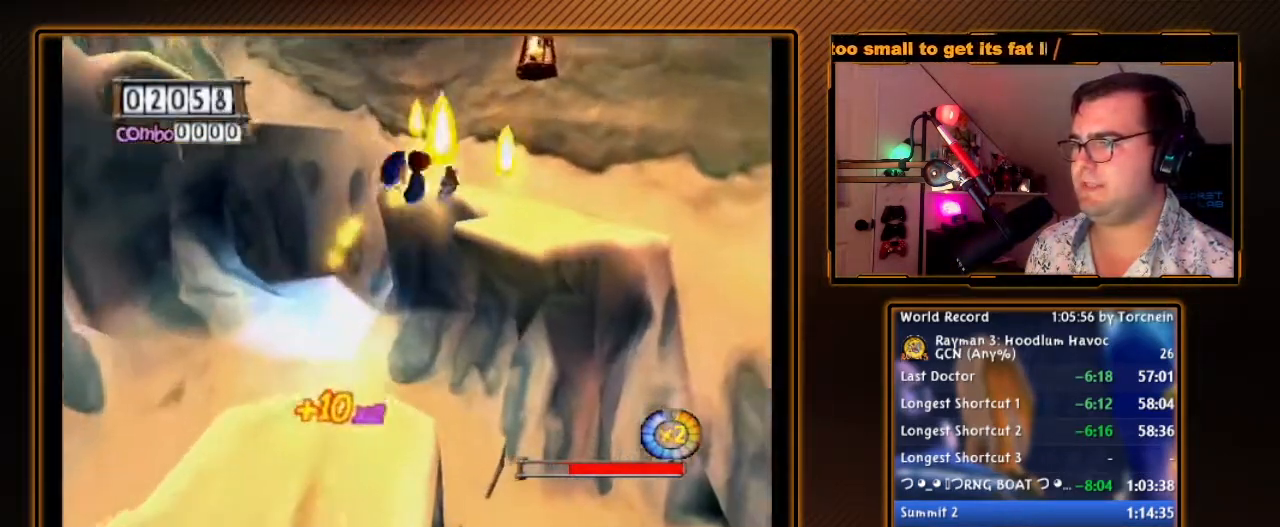
{"dt_ms": 500, "buttons": [], "left_stick": "up-right", "right_stick": "center", "events": [[100, "A", "down"], [350, "A", "up"]]}
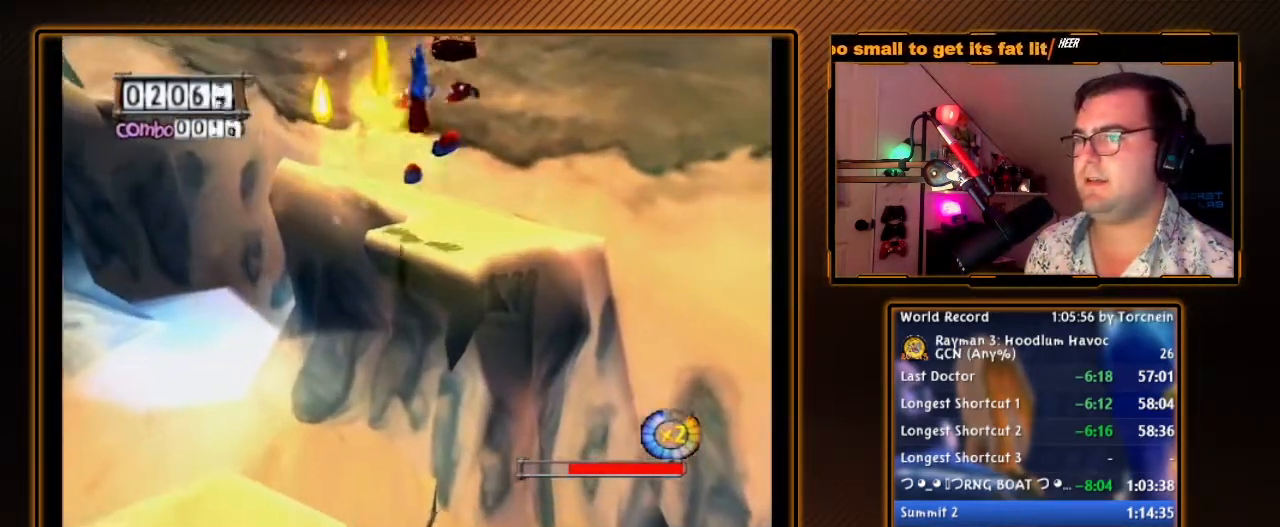
{"dt_ms": 500, "buttons": [], "left_stick": "up-left", "right_stick": "center", "events": [[100, "left_stick", "up"], [500, "left_stick", "up-left"]]}
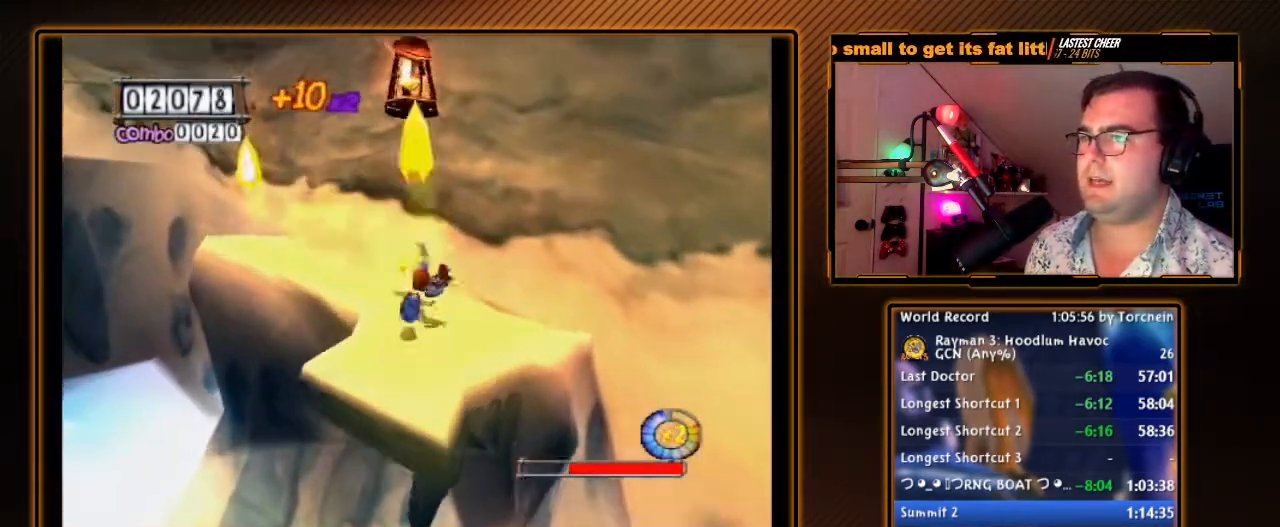
{"dt_ms": 500, "buttons": [], "left_stick": "left", "right_stick": "center", "events": [[250, "left_stick", "left"]]}
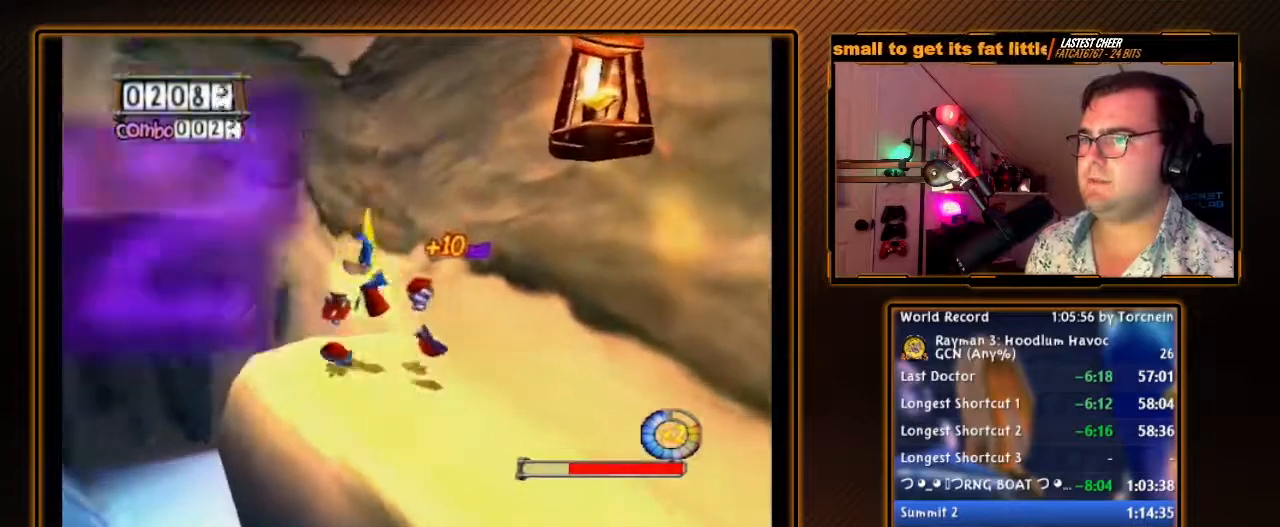
{"dt_ms": 500, "buttons": [], "left_stick": "left", "right_stick": "center", "events": [[67, "A", "down"], [433, "A", "up"]]}
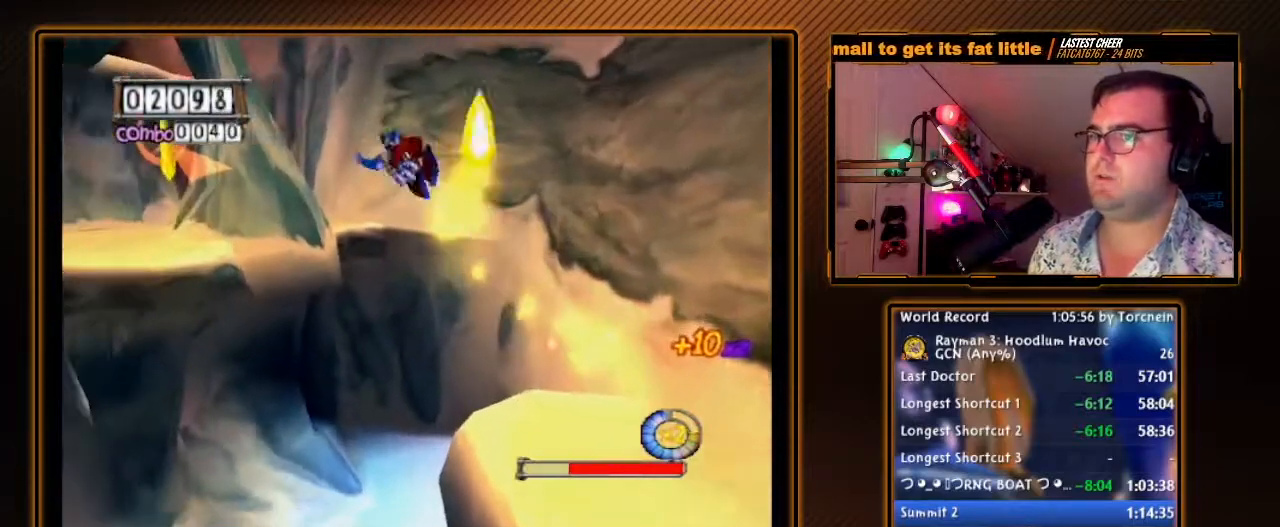
{"dt_ms": 500, "buttons": ["A"], "left_stick": "up-left", "right_stick": "center", "events": [[67, "A", "down"], [167, "left_stick", "up-left"]]}
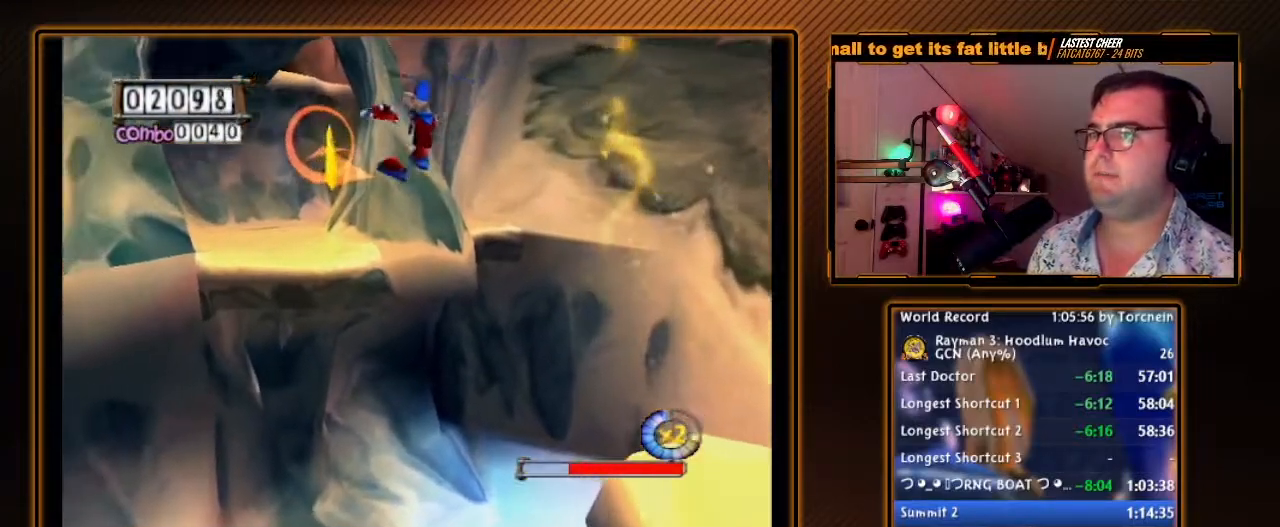
{"dt_ms": 500, "buttons": [], "left_stick": "up-left", "right_stick": "center", "events": [[183, "A", "up"]]}
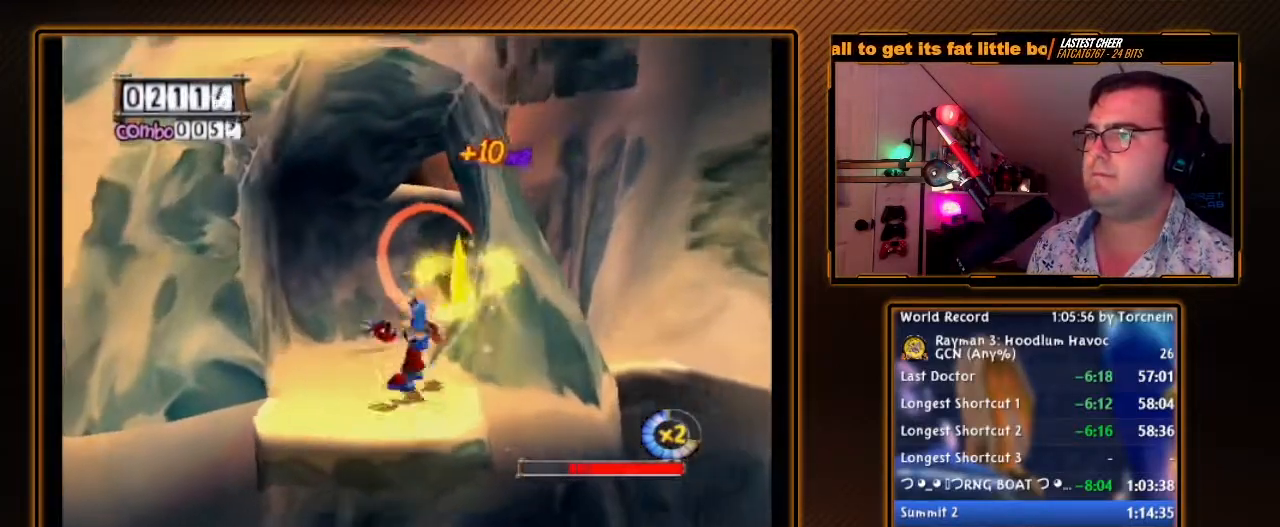
{"dt_ms": 500, "buttons": [], "left_stick": "up-right", "right_stick": "center", "events": [[133, "left_stick", "up"], [317, "left_stick", "up-right"]]}
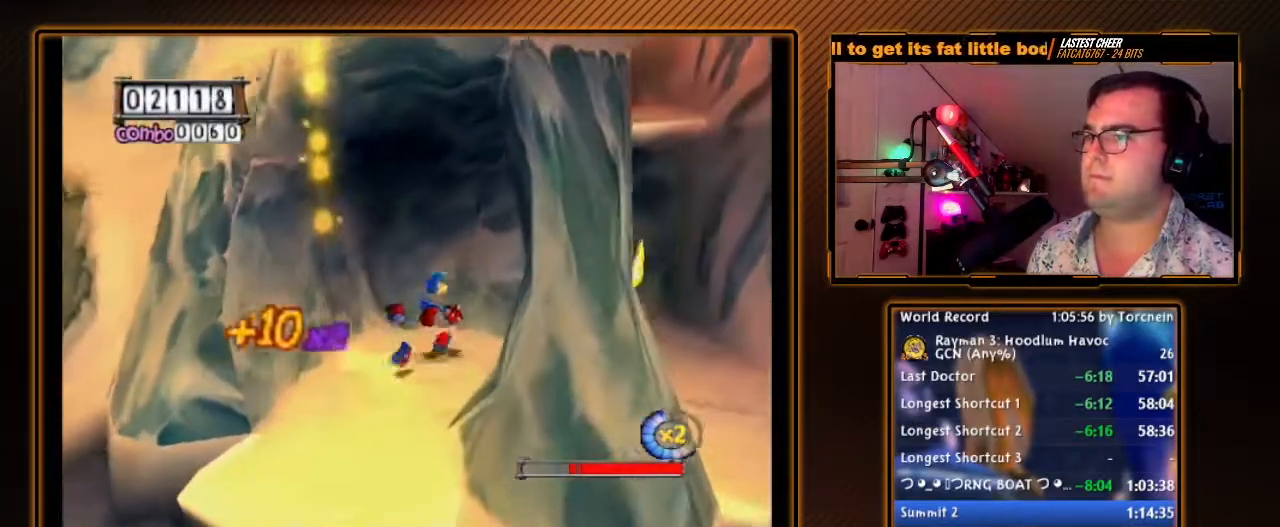
{"dt_ms": 500, "buttons": ["A"], "left_stick": "up", "right_stick": "center", "events": [[350, "A", "down"], [417, "left_stick", "up"]]}
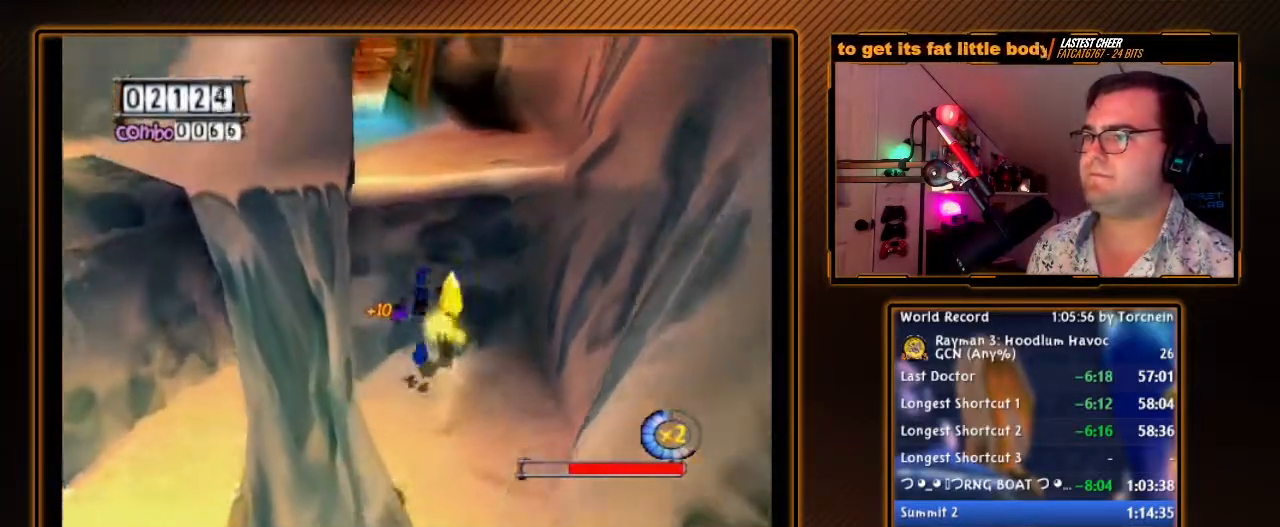
{"dt_ms": 500, "buttons": ["A"], "left_stick": "up", "right_stick": "center", "events": [[100, "A", "up"], [217, "A", "down"], [317, "A", "up"], [417, "A", "down"]]}
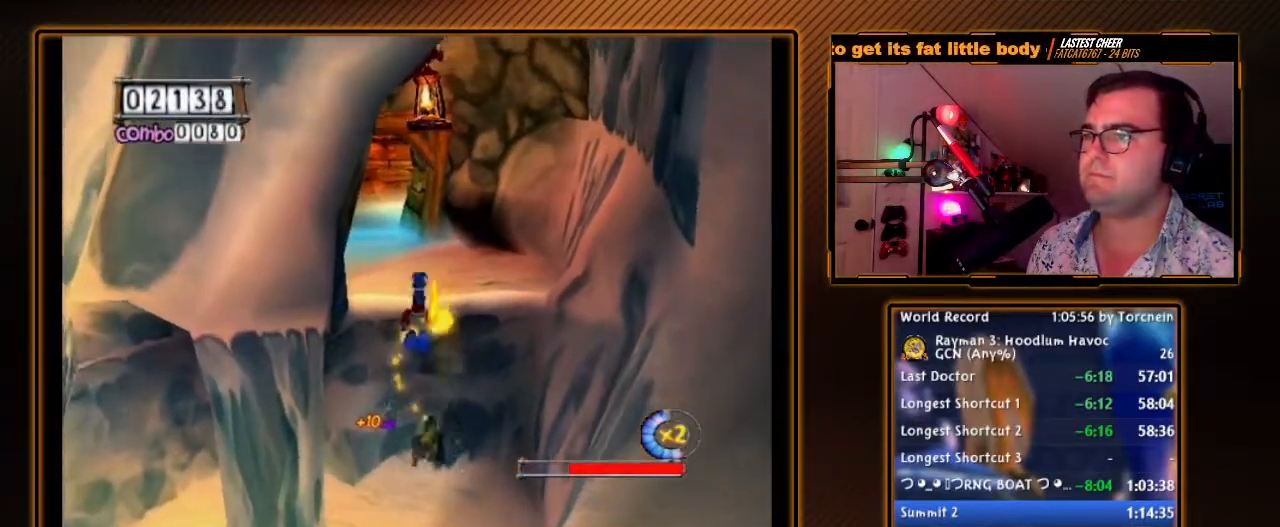
{"dt_ms": 500, "buttons": [], "left_stick": "up", "right_stick": "center", "events": [[33, "A", "up"]]}
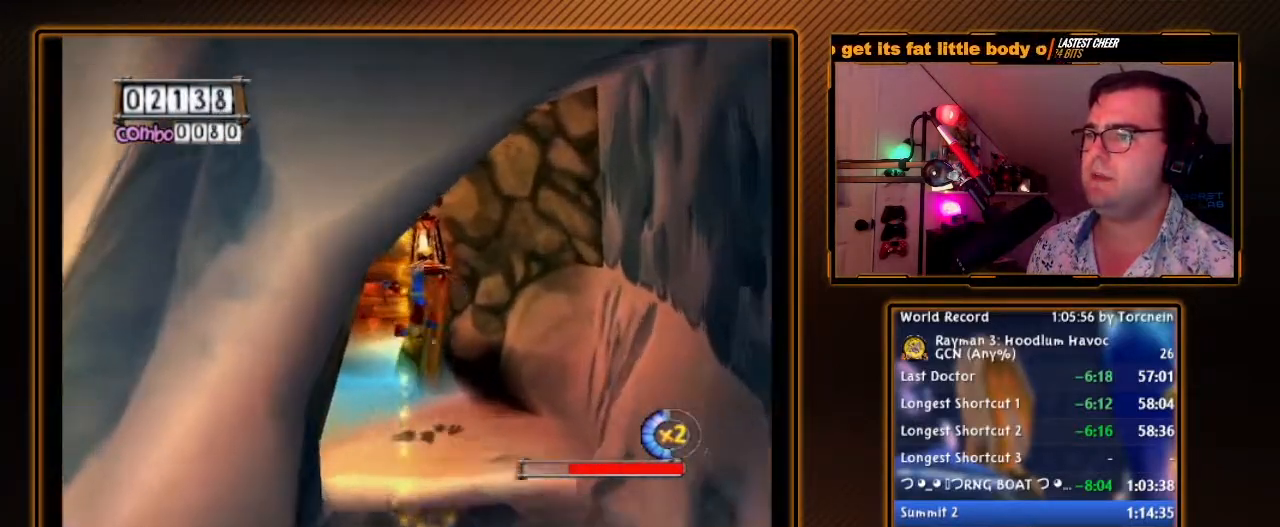
{"dt_ms": 500, "buttons": ["B"], "left_stick": "up-left", "right_stick": "center", "events": [[33, "left_stick", "up-left"], [467, "B", "down"]]}
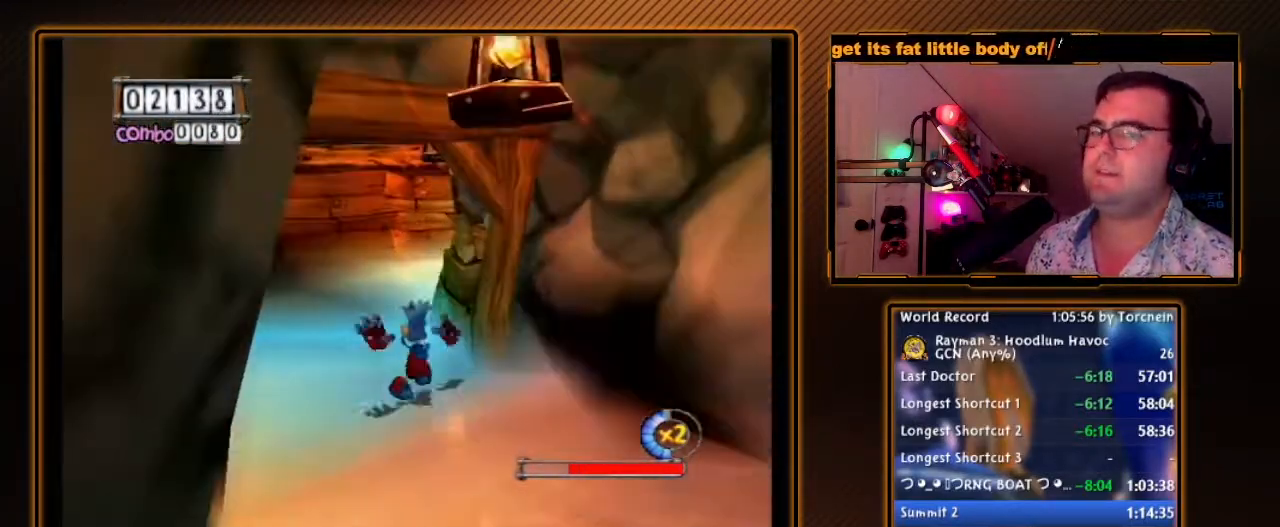
{"dt_ms": 500, "buttons": ["B"], "left_stick": "up", "right_stick": "center", "events": [[133, "left_stick", "up"]]}
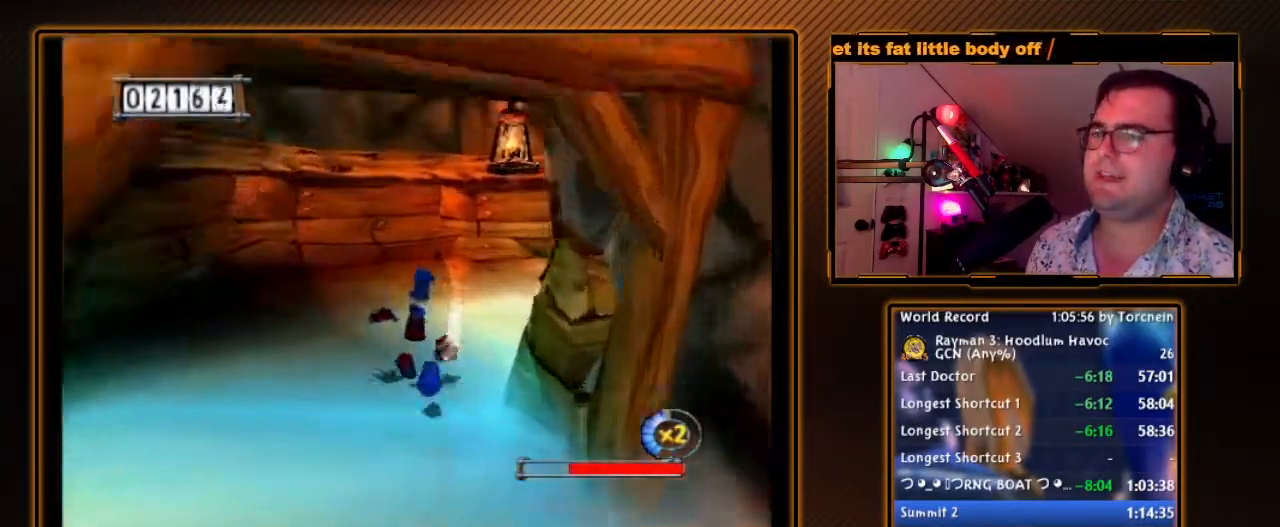
{"dt_ms": 500, "buttons": ["B"], "left_stick": "up-right", "right_stick": "center", "events": [[100, "left_stick", "up-right"]]}
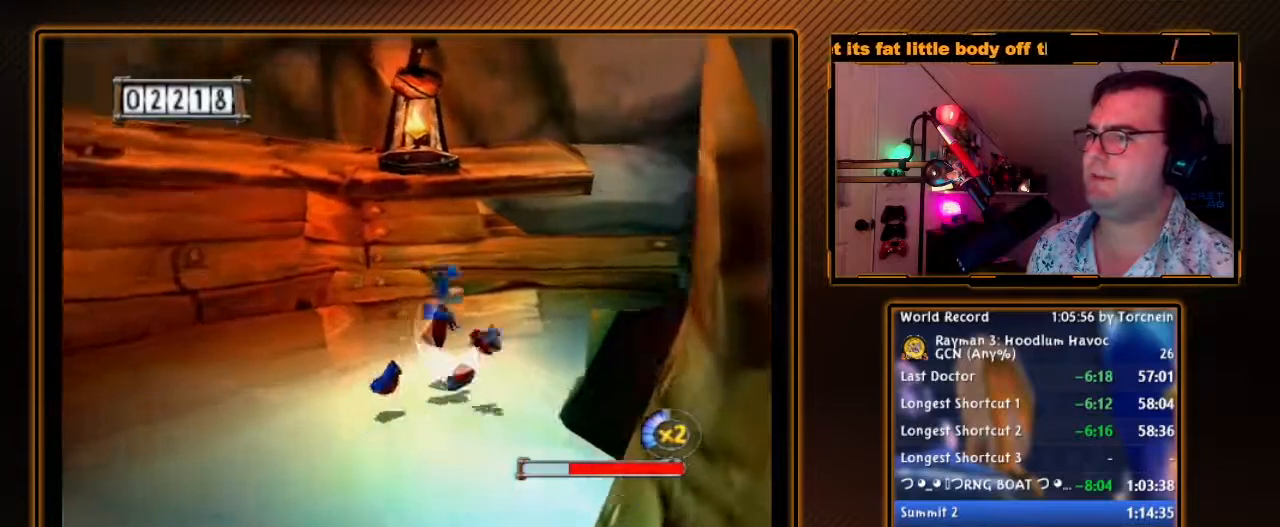
{"dt_ms": 500, "buttons": ["A"], "left_stick": "up-right", "right_stick": "center", "events": [[383, "B", "up"], [467, "A", "down"]]}
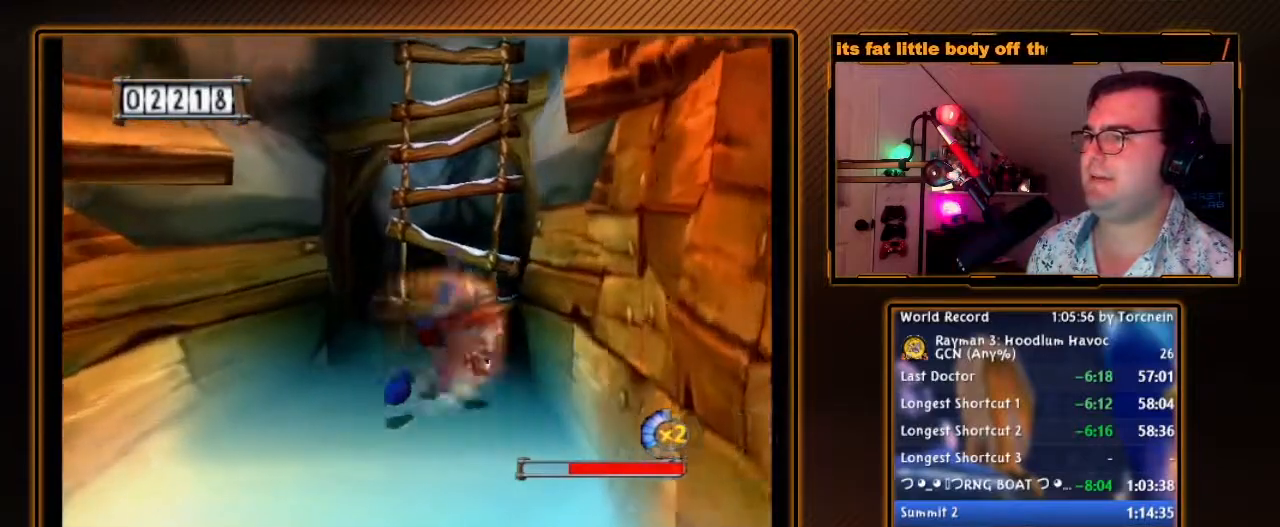
{"dt_ms": 500, "buttons": [], "left_stick": "up", "right_stick": "center", "events": [[67, "left_stick", "up"], [133, "A", "up"], [283, "A", "down"], [400, "A", "up"]]}
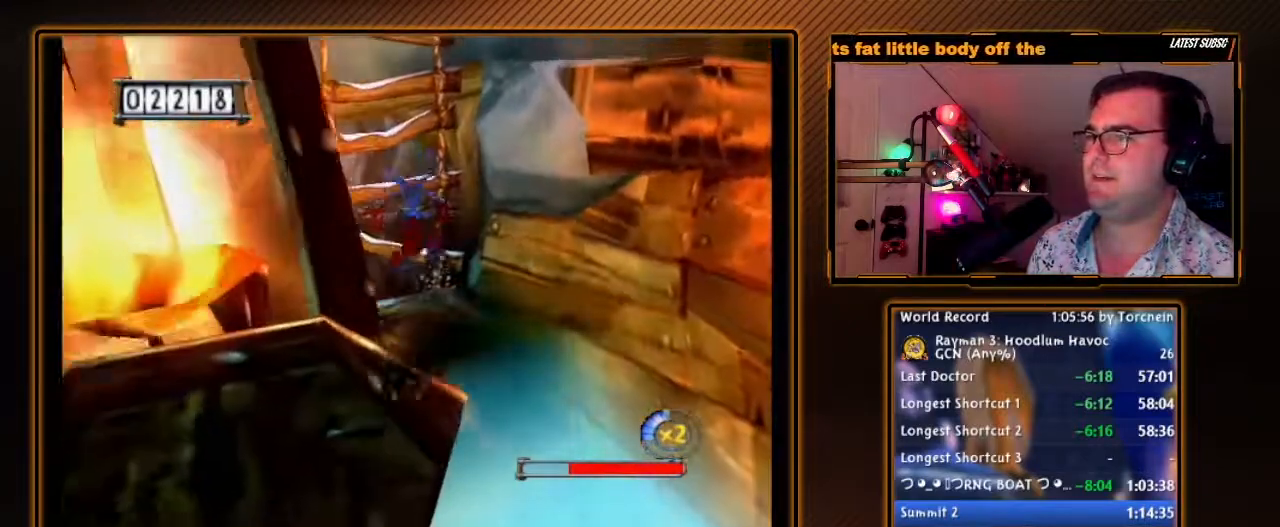
{"dt_ms": 500, "buttons": [], "left_stick": "up", "right_stick": "center", "events": [[33, "left_stick", "up-left"], [167, "A", "down"], [200, "left_stick", "up"], [283, "A", "up"]]}
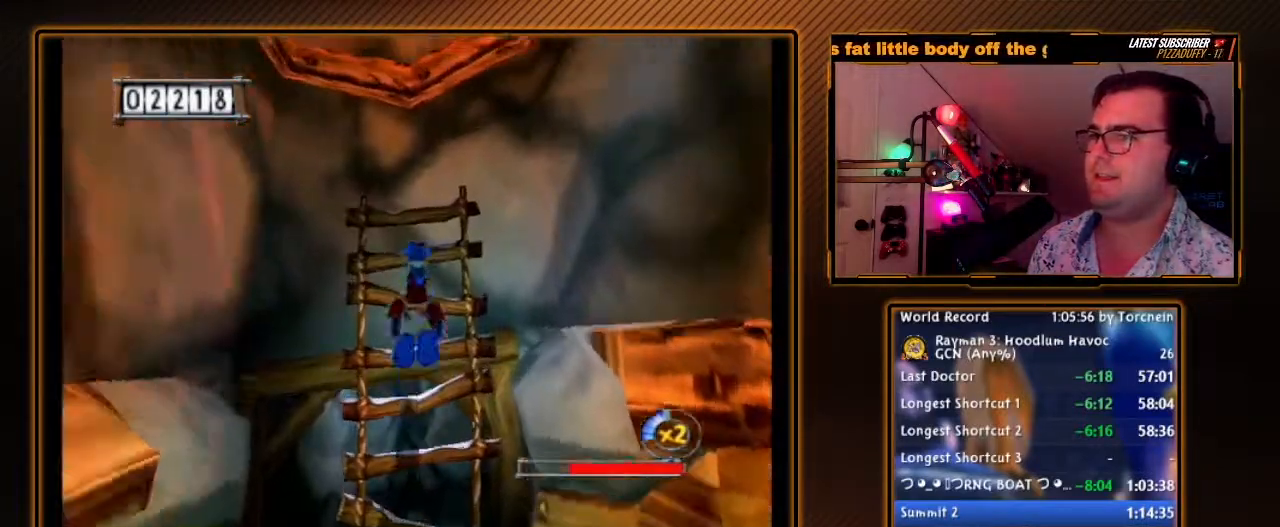
{"dt_ms": 1000, "buttons": [], "left_stick": "down", "right_stick": "center", "events": [[133, "A", "down"], [350, "A", "up"], [350, "left_stick", "down-right"], [400, "left_stick", "center"], [533, "A", "down"], [567, "left_stick", "down"], [917, "A", "up"]]}
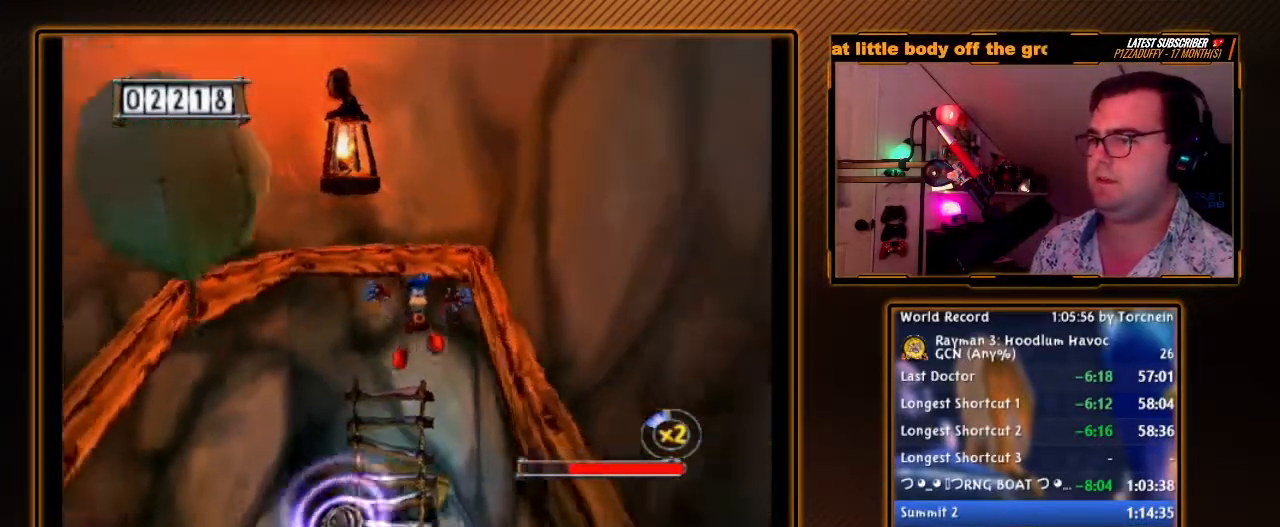
{"dt_ms": 500, "buttons": ["A"], "left_stick": "down-left", "right_stick": "center", "events": [[133, "A", "down"], [467, "left_stick", "down-left"]]}
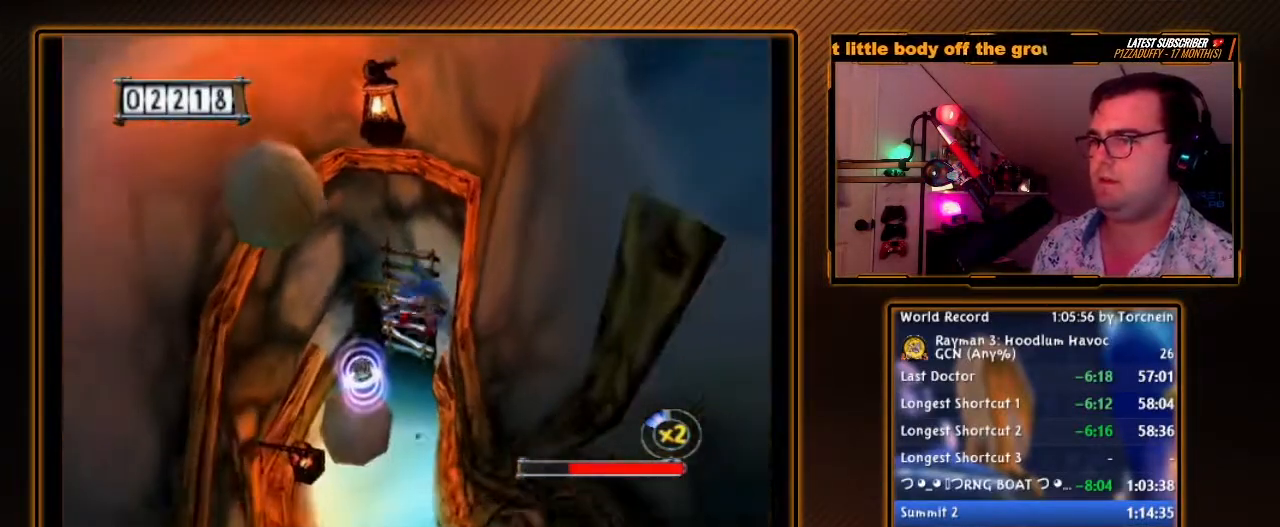
{"dt_ms": 500, "buttons": [], "left_stick": "up-left", "right_stick": "center", "events": [[417, "left_stick", "up-left"], [467, "A", "up"]]}
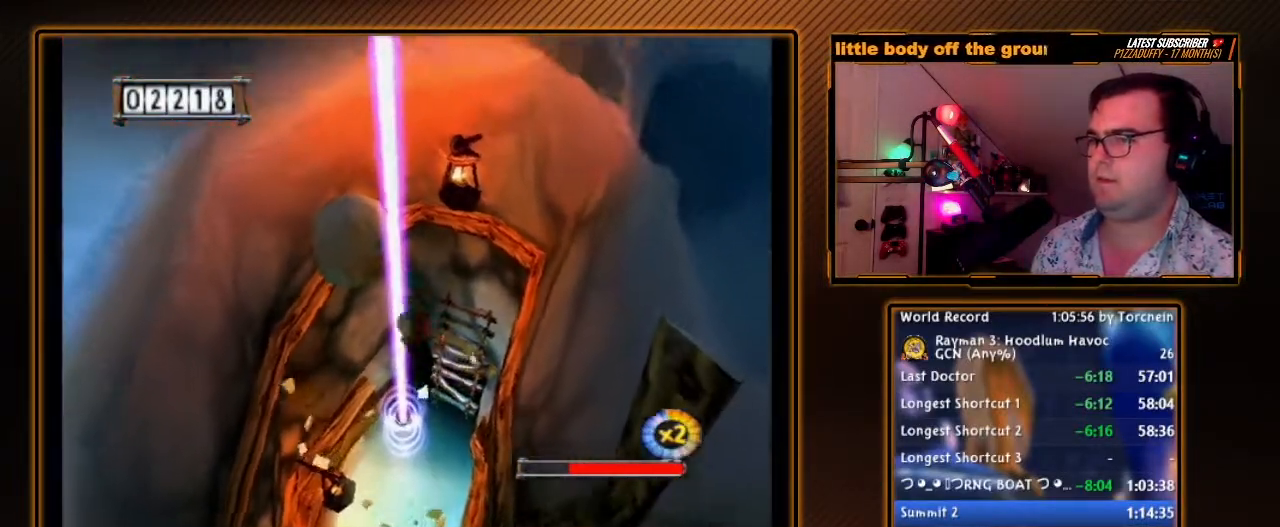
{"dt_ms": 500, "buttons": [], "left_stick": "up-left", "right_stick": "center", "events": []}
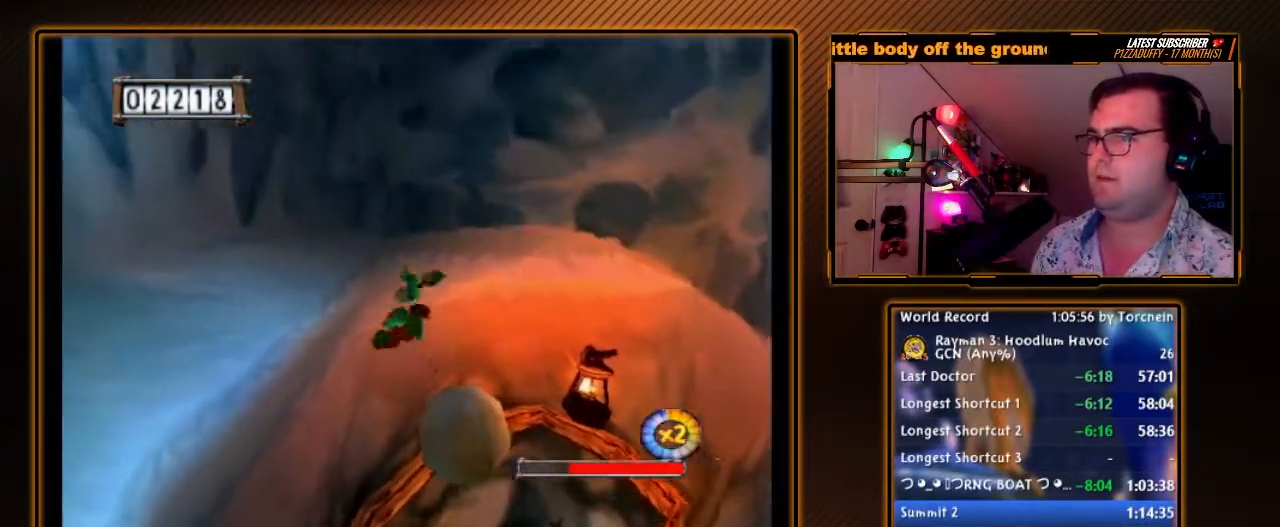
{"dt_ms": 500, "buttons": [], "left_stick": "left", "right_stick": "center", "events": [[67, "A", "down"], [317, "A", "up"], [383, "A", "down"], [417, "left_stick", "left"], [500, "A", "up"]]}
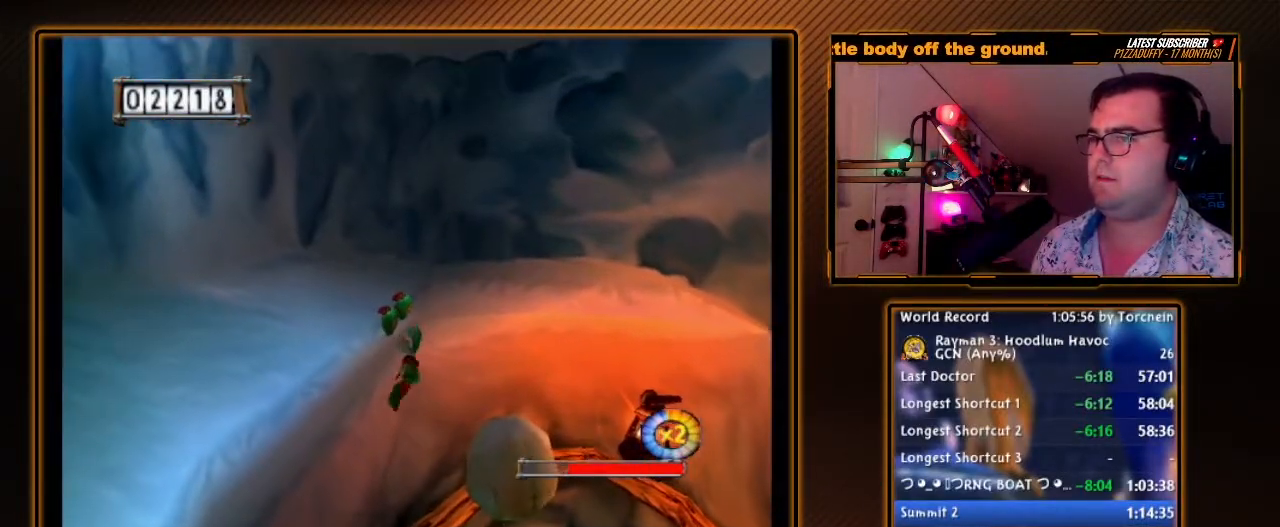
{"dt_ms": 500, "buttons": [], "left_stick": "left", "right_stick": "center", "events": []}
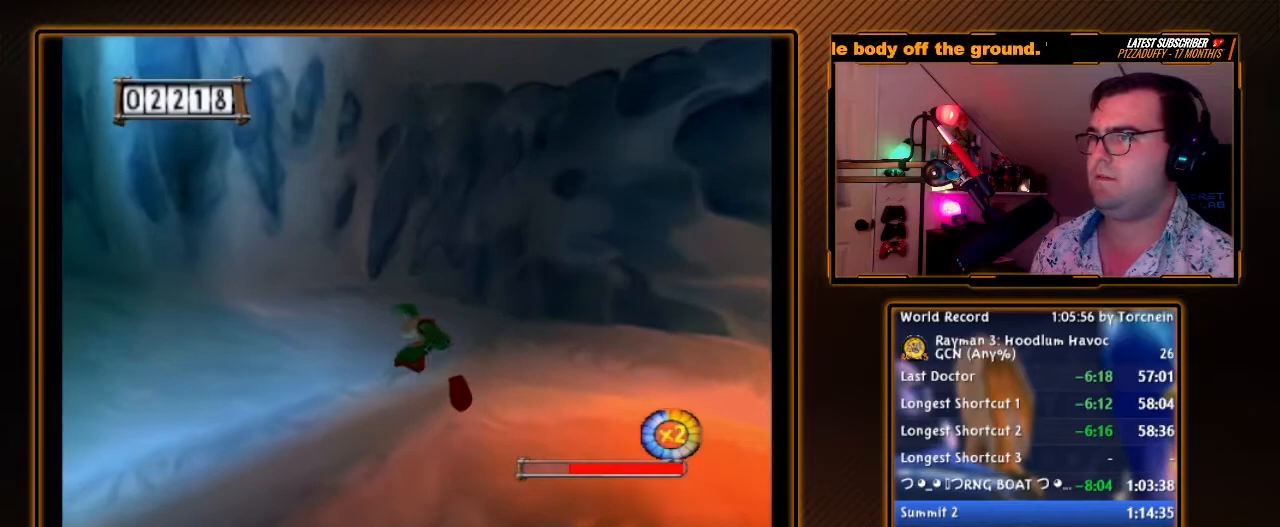
{"dt_ms": 500, "buttons": ["B"], "left_stick": "left", "right_stick": "center", "events": [[467, "B", "down"]]}
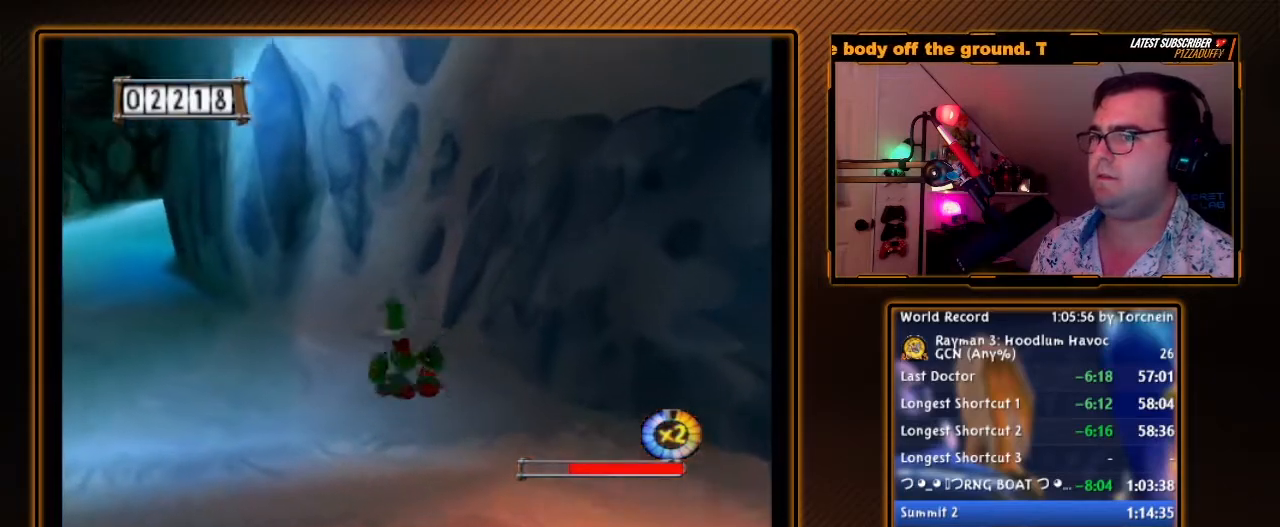
{"dt_ms": 500, "buttons": ["B"], "left_stick": "up", "right_stick": "center", "events": [[317, "left_stick", "up-left"], [467, "left_stick", "up"]]}
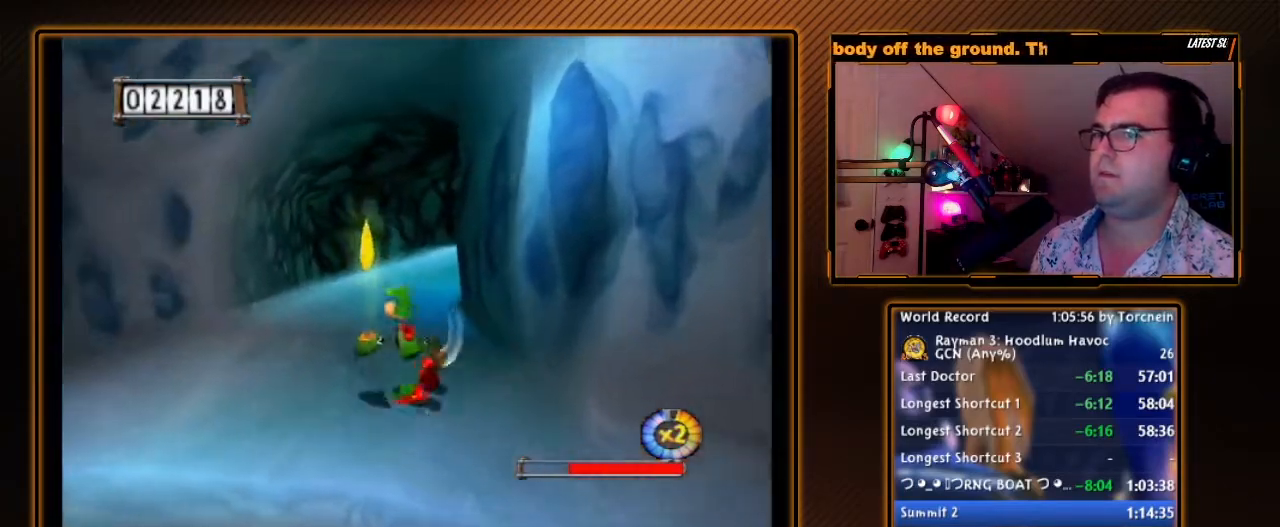
{"dt_ms": 500, "buttons": ["B"], "left_stick": "up-right", "right_stick": "center", "events": [[500, "left_stick", "up-right"]]}
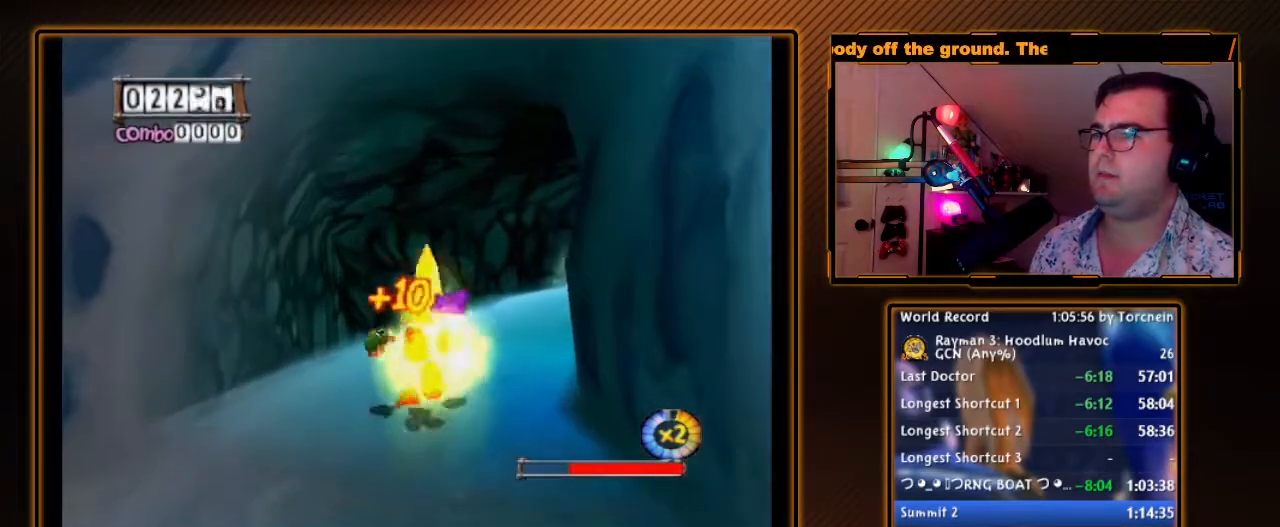
{"dt_ms": 500, "buttons": ["B"], "left_stick": "up-right", "right_stick": "center", "events": []}
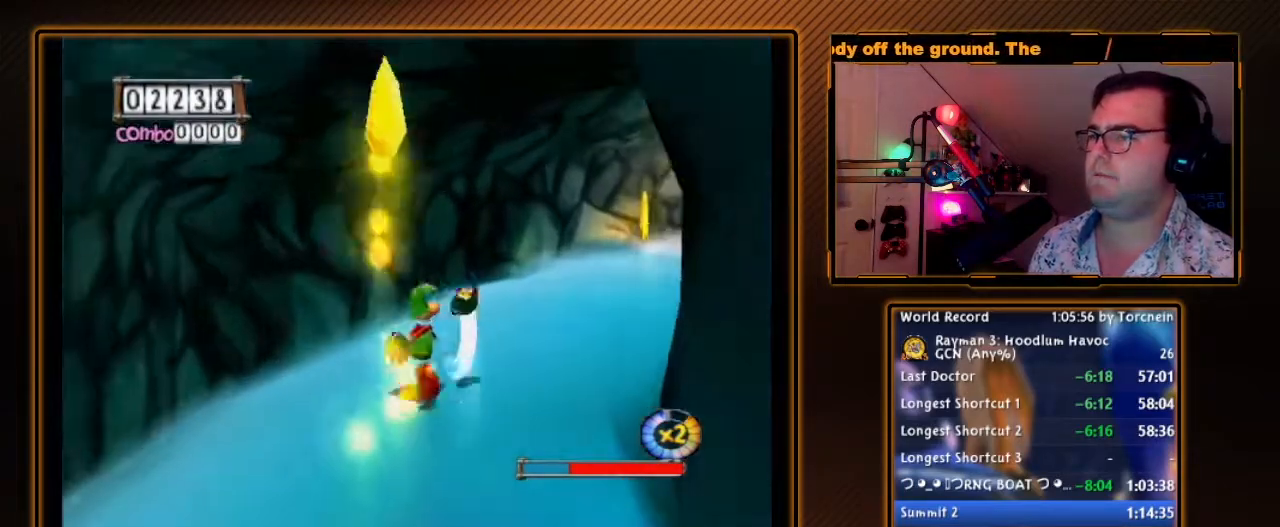
{"dt_ms": 500, "buttons": ["B"], "left_stick": "up-right", "right_stick": "center", "events": []}
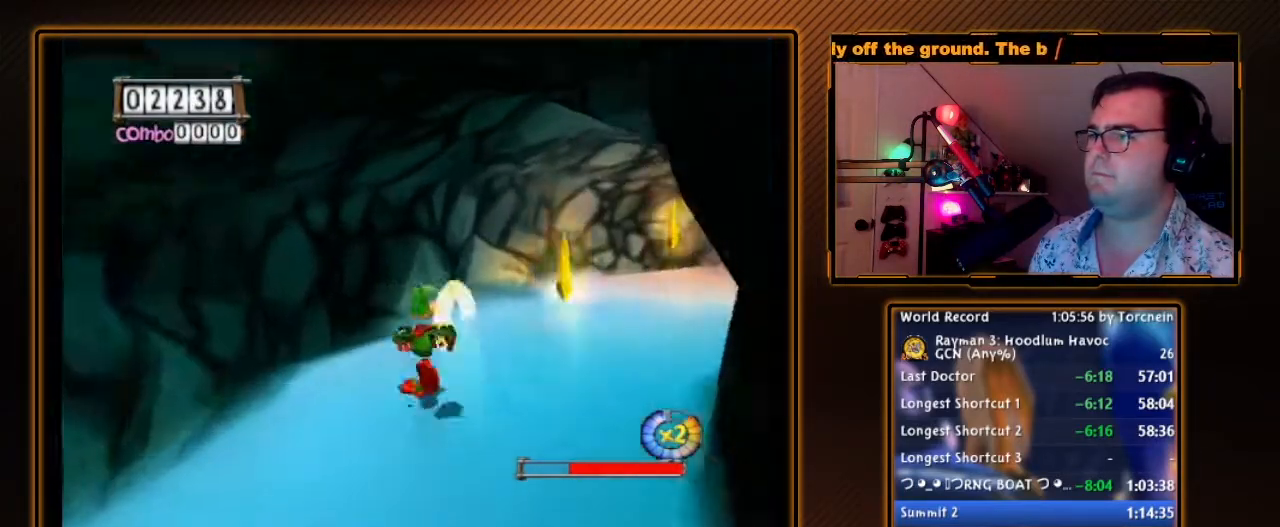
{"dt_ms": 500, "buttons": ["B"], "left_stick": "up-right", "right_stick": "center", "events": []}
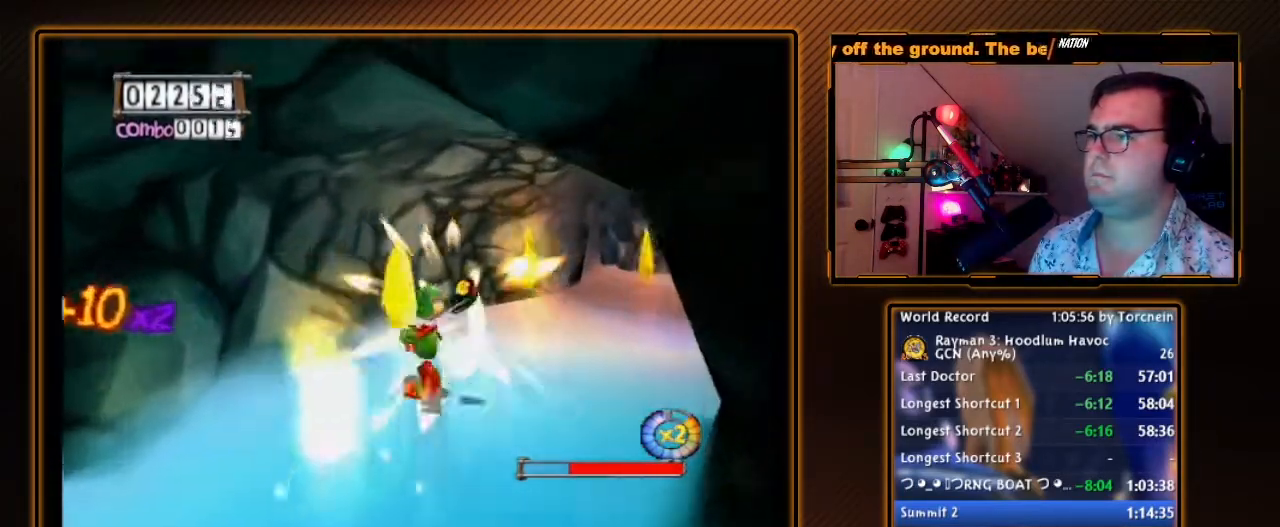
{"dt_ms": 500, "buttons": ["B"], "left_stick": "up-right", "right_stick": "center", "events": []}